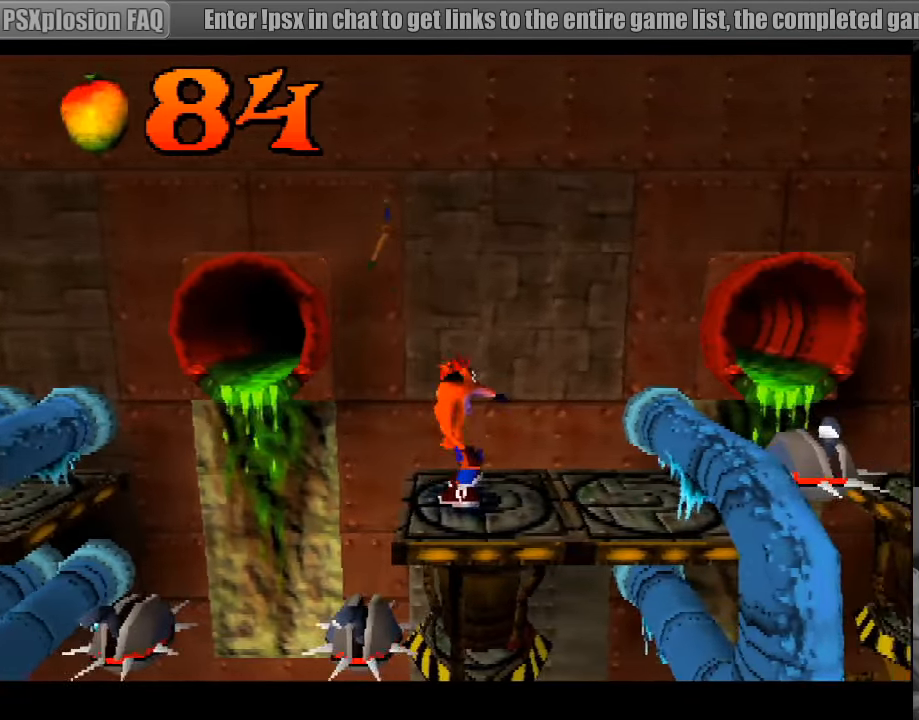
Gameplay with a controller (PlayStation layout); each line is a JSON object with the inputs held at the frame after it. "events" lists button and stick changes between this image and that frame as [ms after this image, input, new state], when the widget could be followed in between. Not read: L3 R3.
{"buttons": ["CROSS"], "events": [[117, "DPAD_RIGHT", "down"], [250, "CROSS", "down"], [467, "DPAD_RIGHT", "up"]]}
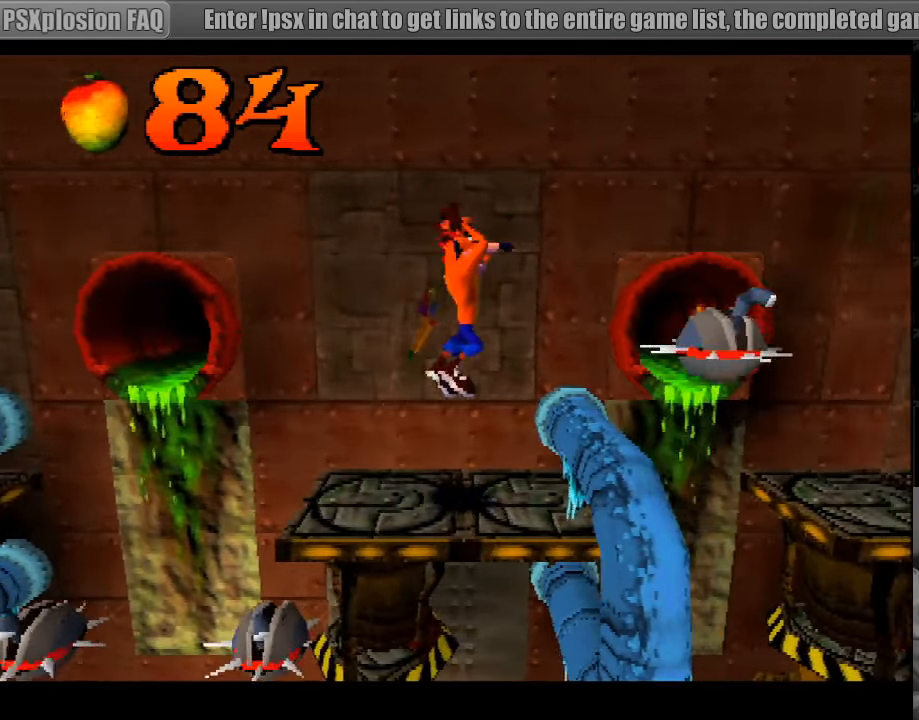
{"buttons": [], "events": [[33, "DPAD_LEFT", "down"], [150, "CROSS", "up"], [316, "DPAD_LEFT", "up"]]}
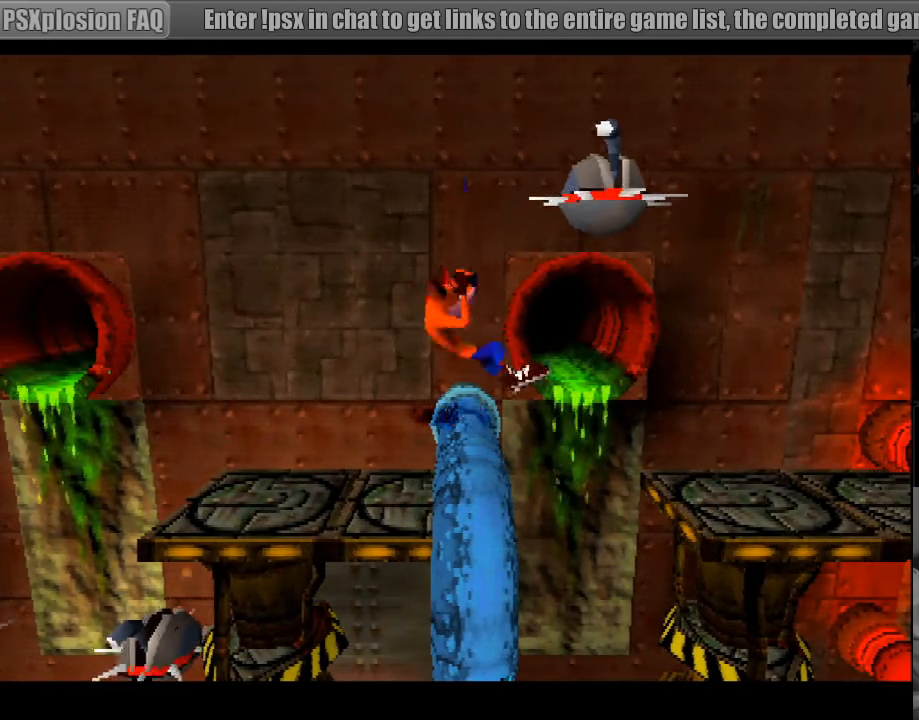
{"buttons": [], "events": []}
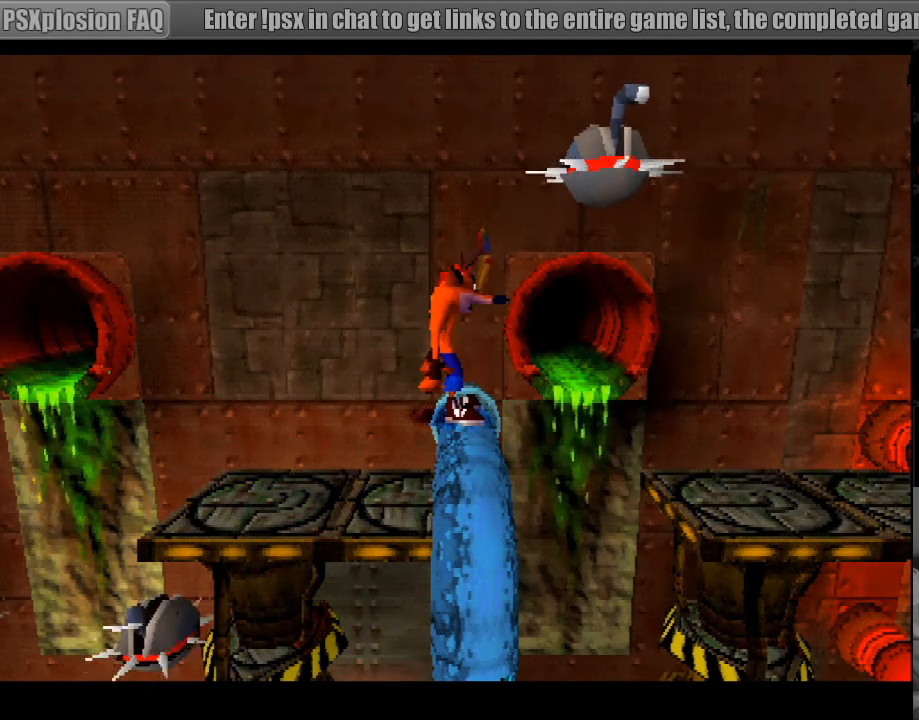
{"buttons": [], "events": []}
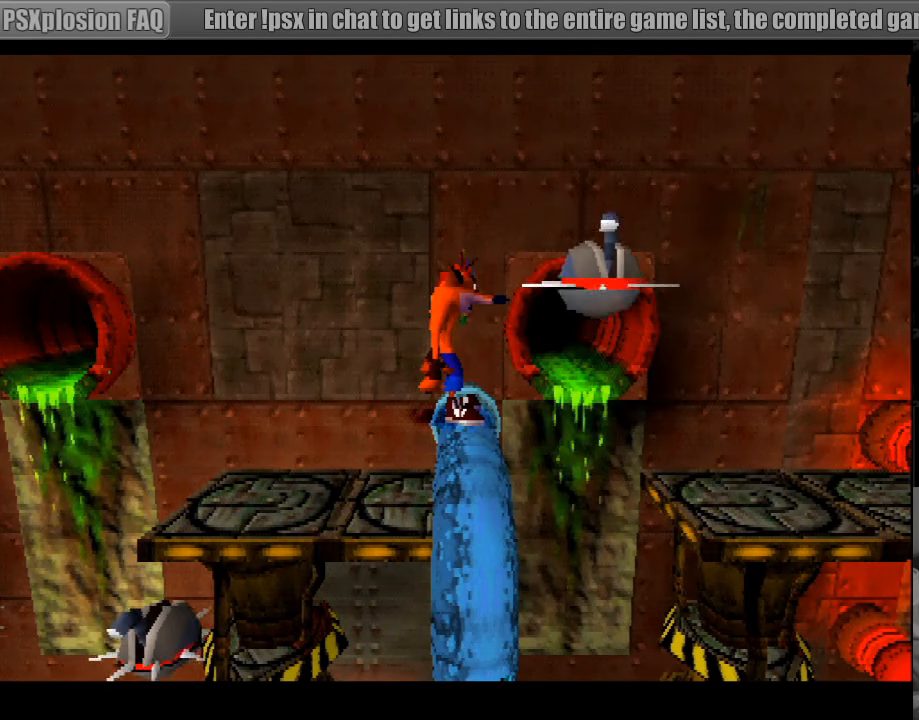
{"buttons": ["CROSS", "DPAD_RIGHT"], "events": [[217, "DPAD_RIGHT", "down"], [233, "CROSS", "down"]]}
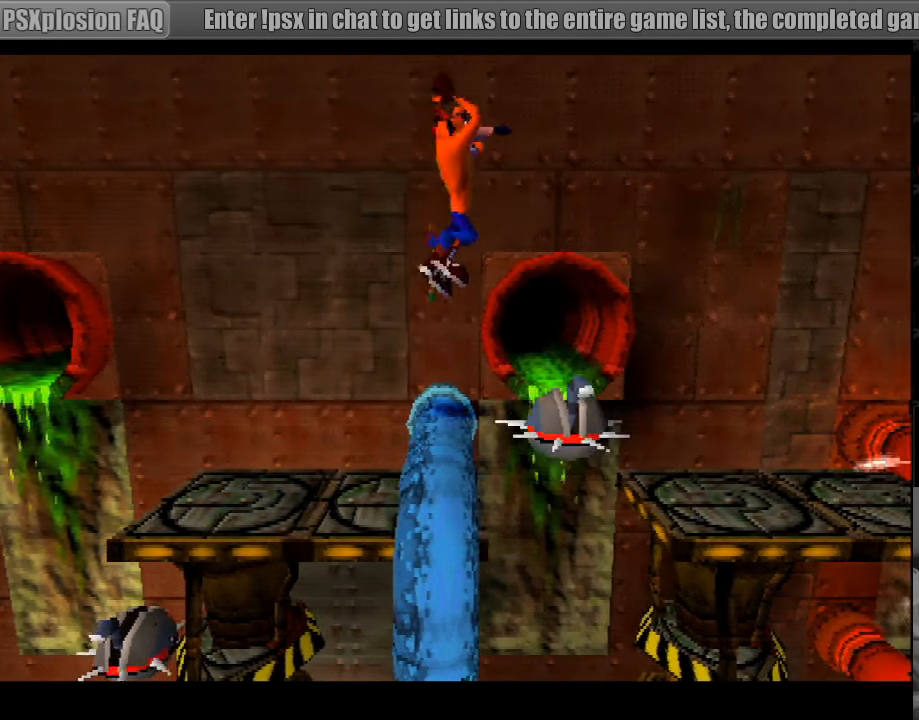
{"buttons": [], "events": [[333, "CROSS", "up"], [483, "DPAD_RIGHT", "up"]]}
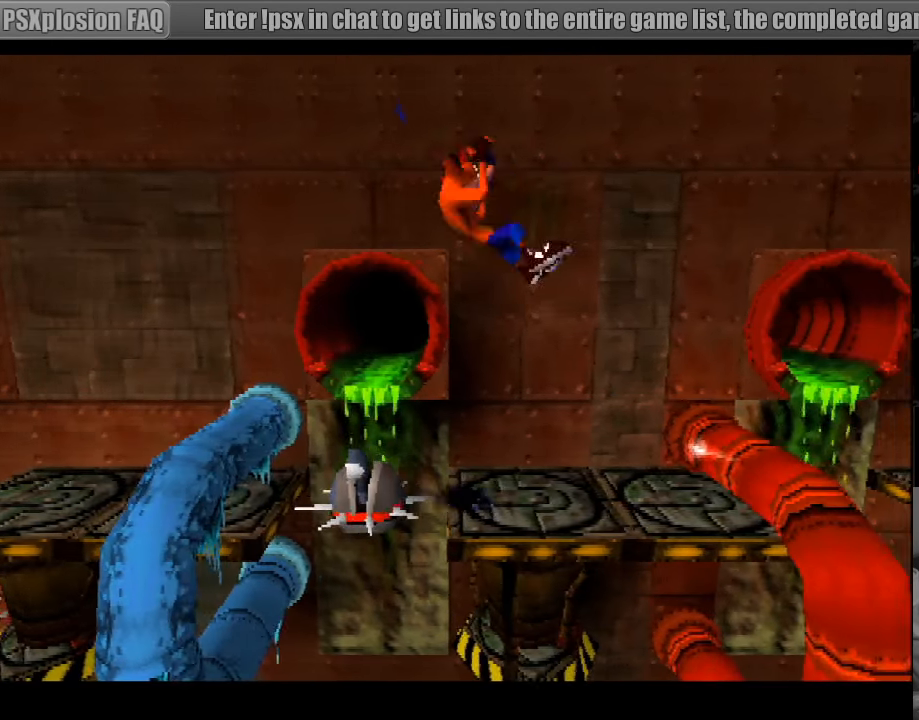
{"buttons": [], "events": []}
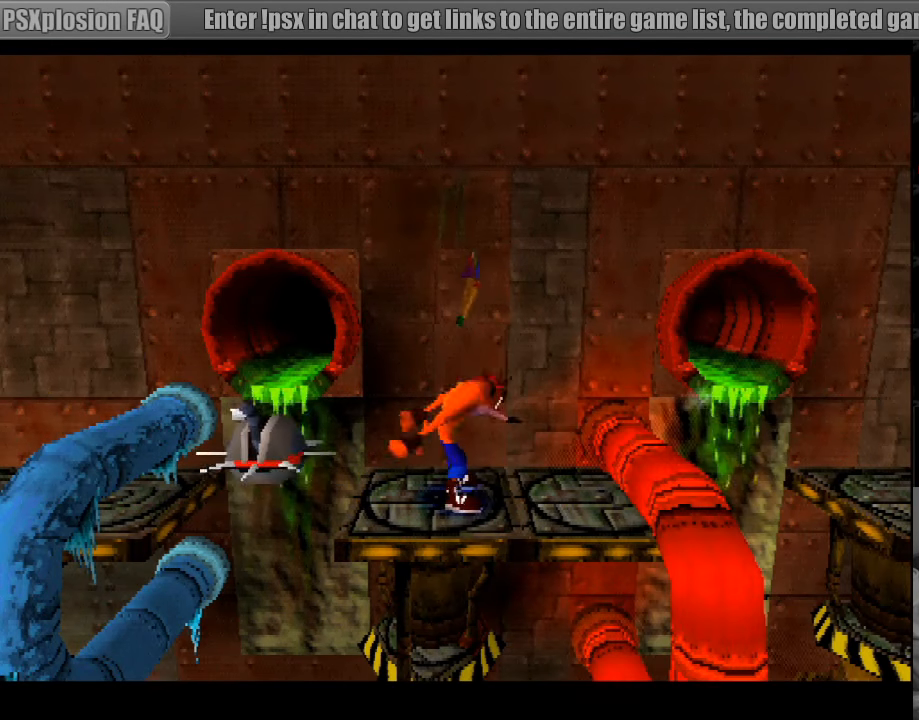
{"buttons": ["CROSS", "DPAD_RIGHT"], "events": [[200, "DPAD_RIGHT", "down"], [283, "DPAD_UP", "down"], [300, "DPAD_UP", "up"], [433, "CROSS", "down"]]}
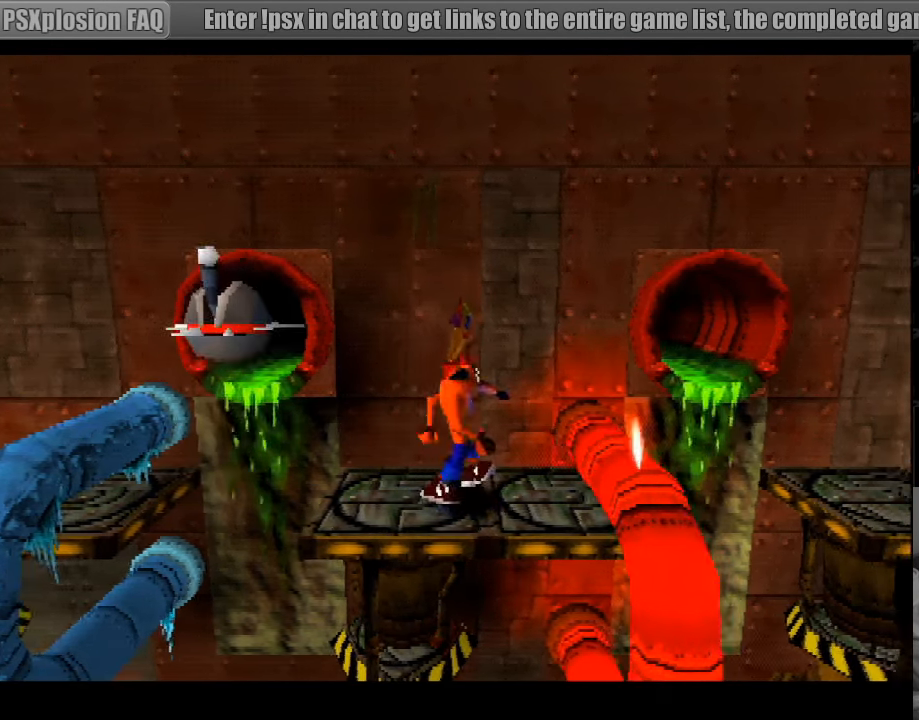
{"buttons": ["CROSS", "DPAD_RIGHT"], "events": []}
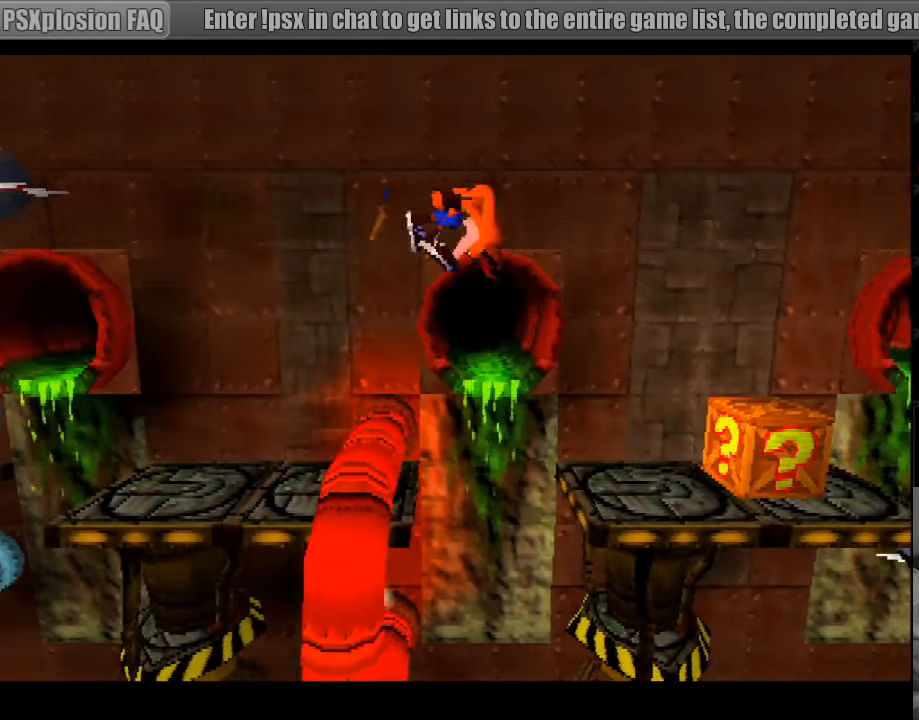
{"buttons": ["CROSS"], "events": [[183, "CROSS", "up"], [350, "DPAD_RIGHT", "up"], [483, "CROSS", "down"]]}
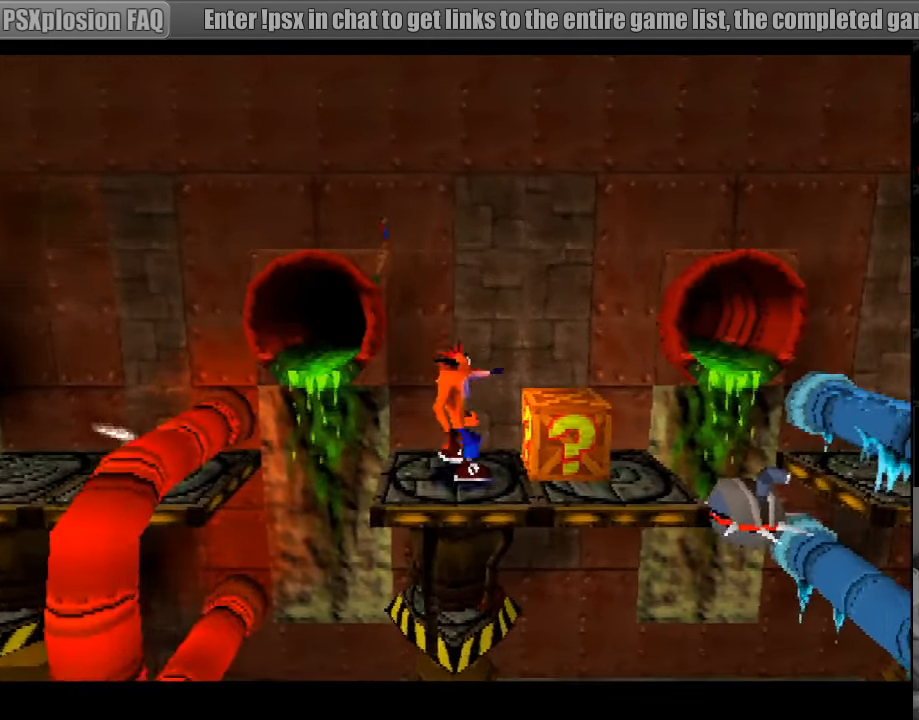
{"buttons": ["DPAD_LEFT"], "events": [[83, "DPAD_RIGHT", "down"], [267, "CROSS", "up"], [267, "DPAD_RIGHT", "up"], [350, "DPAD_LEFT", "down"]]}
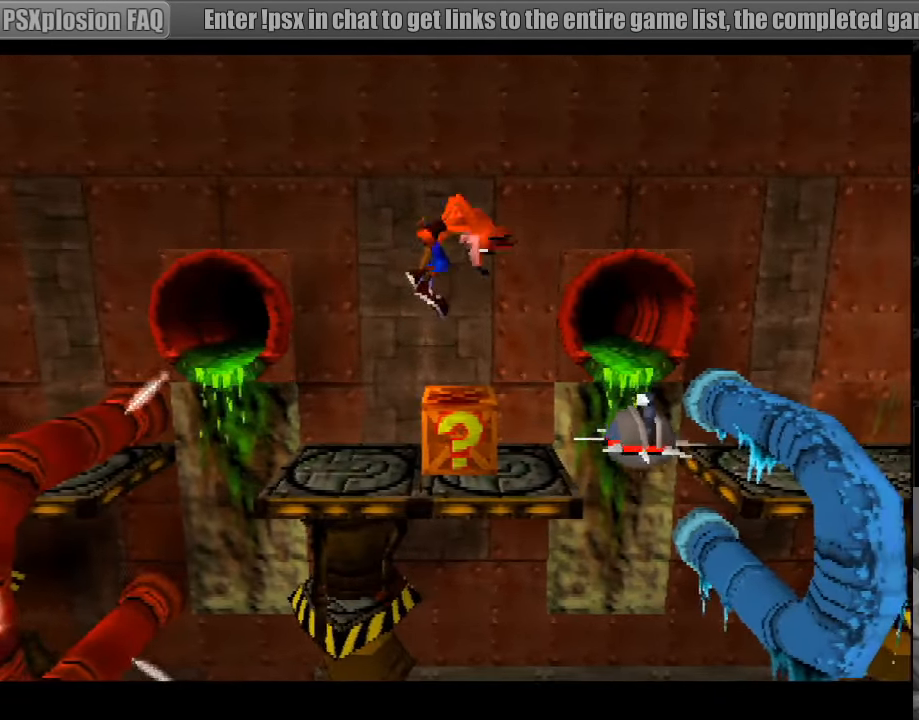
{"buttons": [], "events": [[117, "DPAD_LEFT", "up"]]}
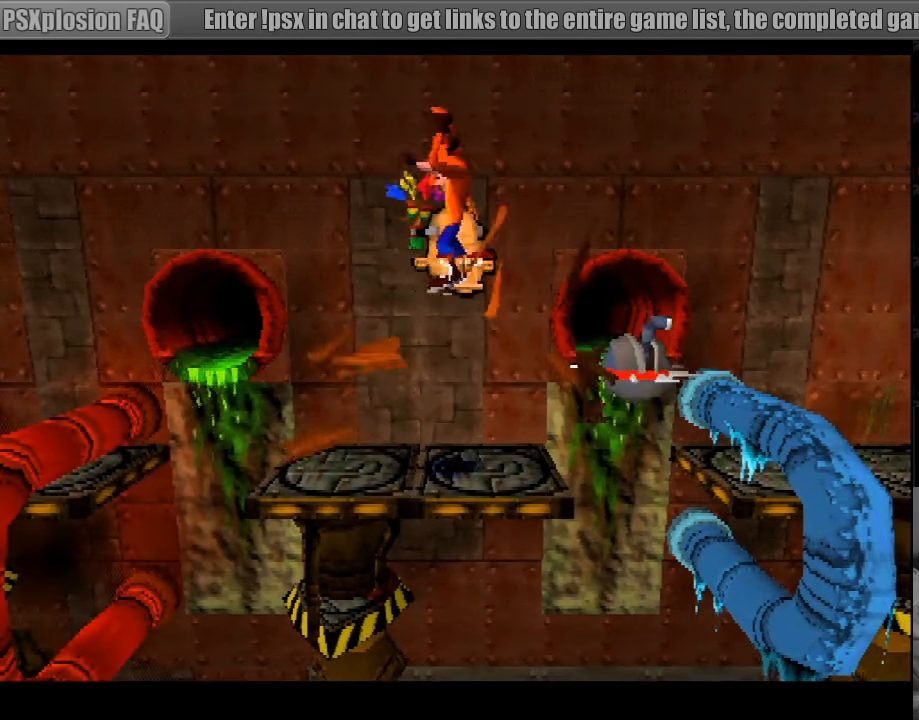
{"buttons": [], "events": []}
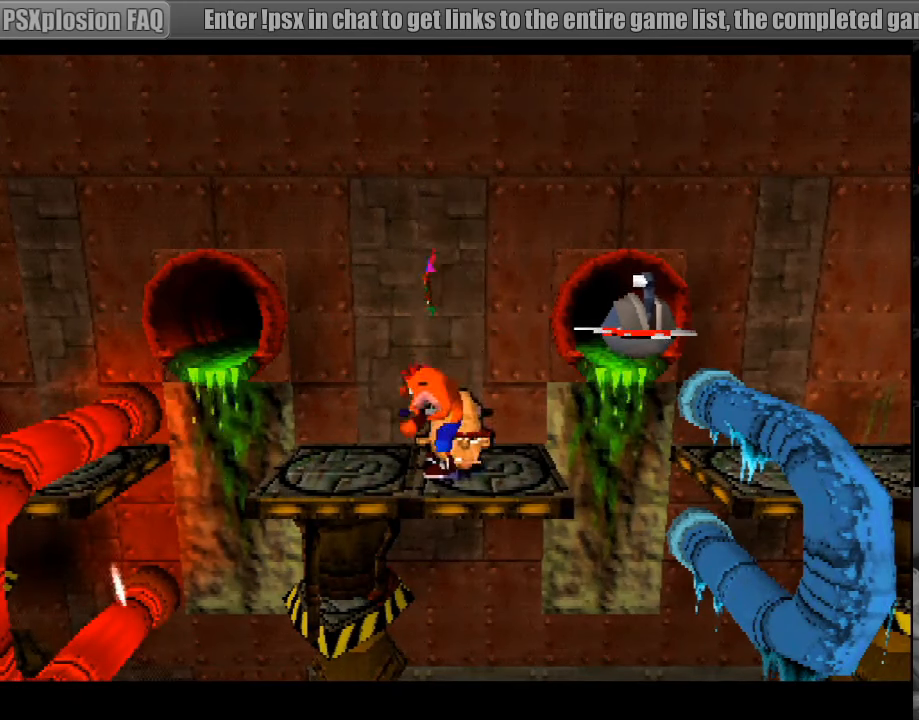
{"buttons": [], "events": []}
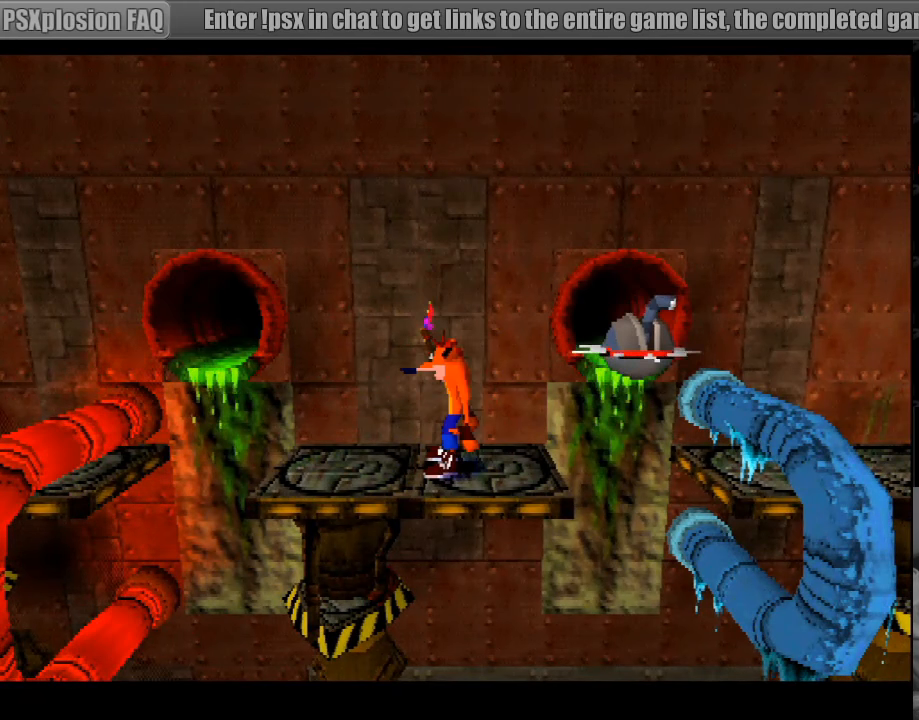
{"buttons": [], "events": []}
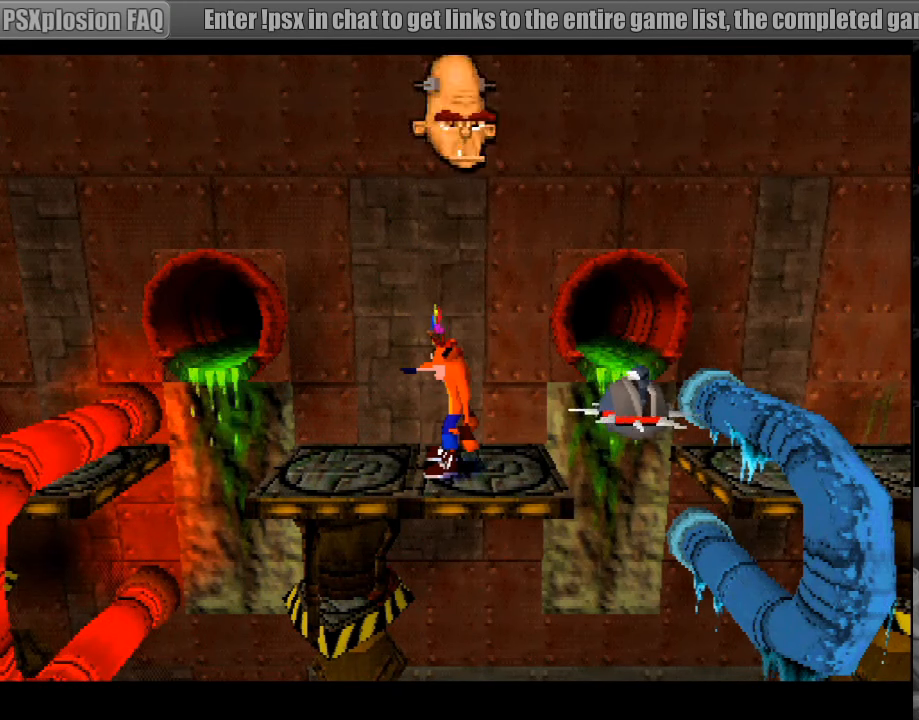
{"buttons": [], "events": [[316, "DPAD_LEFT", "down"], [400, "DPAD_LEFT", "up"]]}
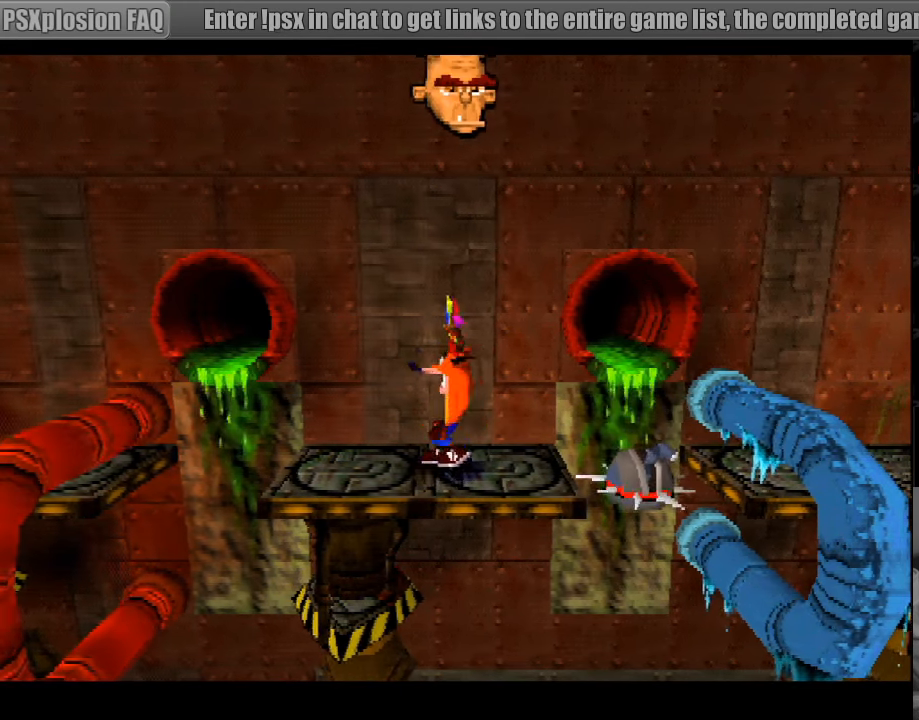
{"buttons": ["CROSS", "DPAD_RIGHT"], "events": [[16, "DPAD_RIGHT", "down"], [400, "CROSS", "down"]]}
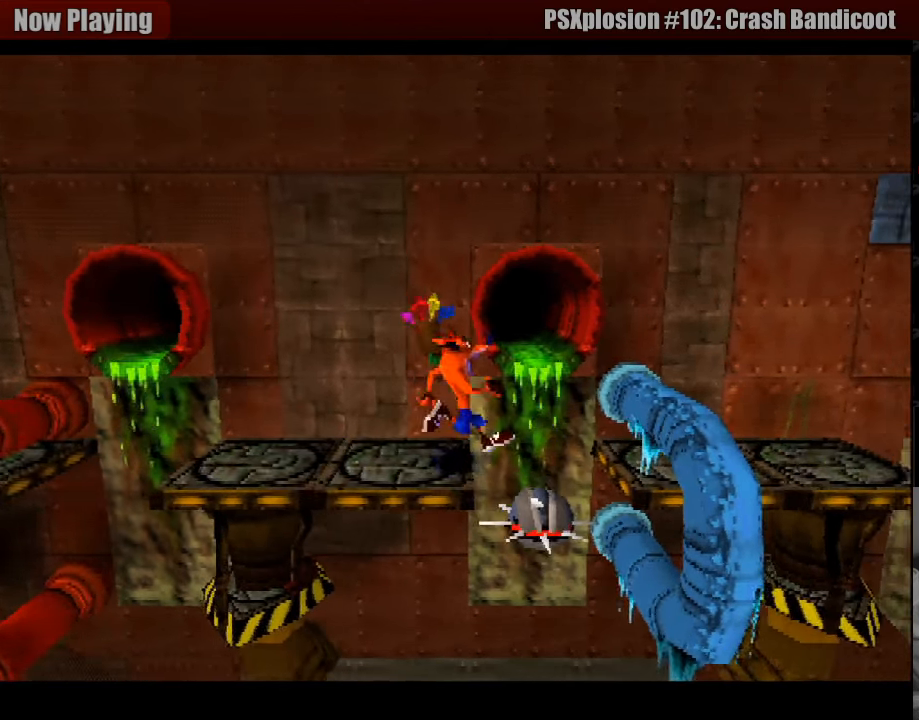
{"buttons": [], "events": [[433, "CROSS", "up"], [483, "DPAD_RIGHT", "up"]]}
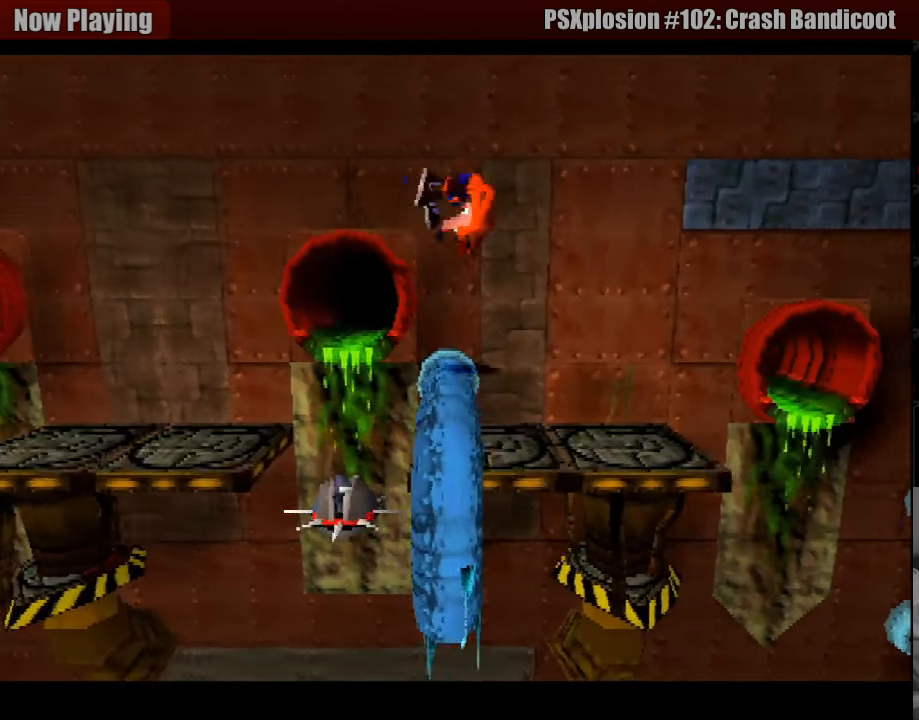
{"buttons": [], "events": []}
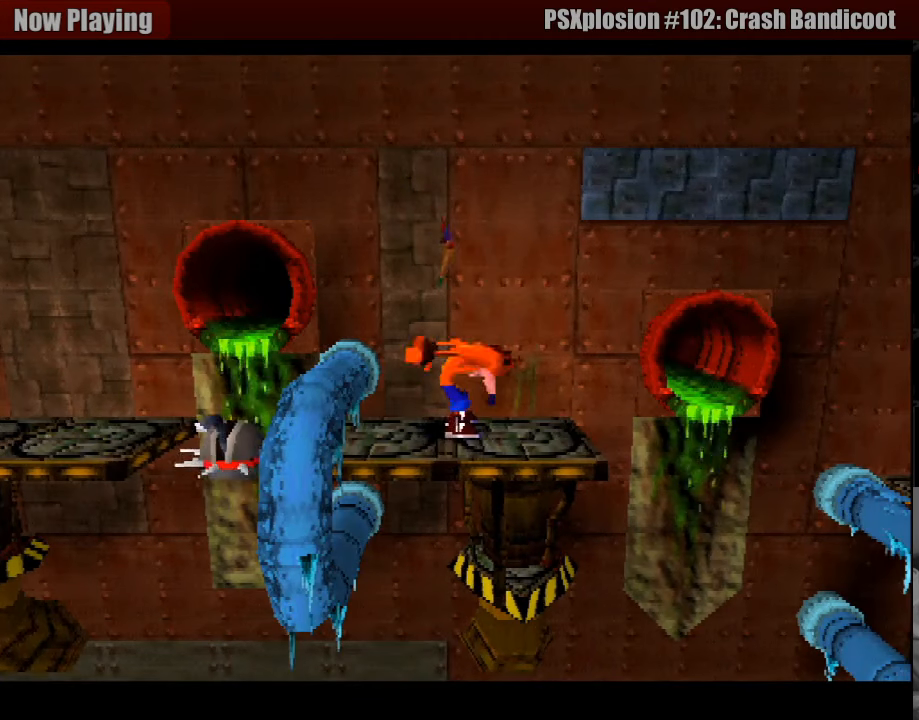
{"buttons": ["DPAD_RIGHT"], "events": [[183, "DPAD_LEFT", "down"], [266, "DPAD_LEFT", "up"], [466, "DPAD_RIGHT", "down"]]}
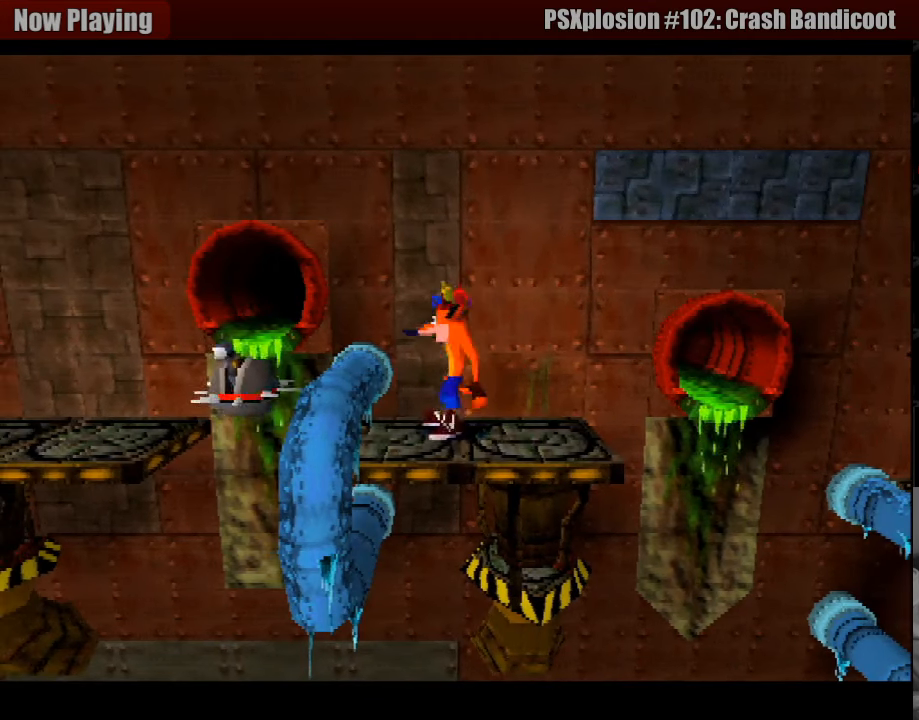
{"buttons": [], "events": [[100, "DPAD_RIGHT", "up"]]}
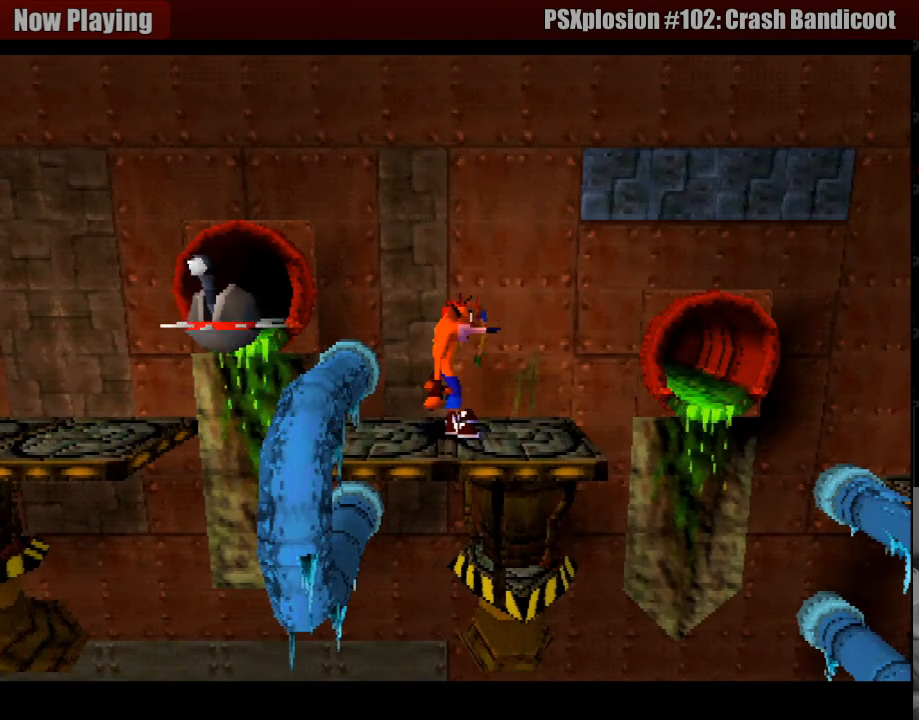
{"buttons": [], "events": []}
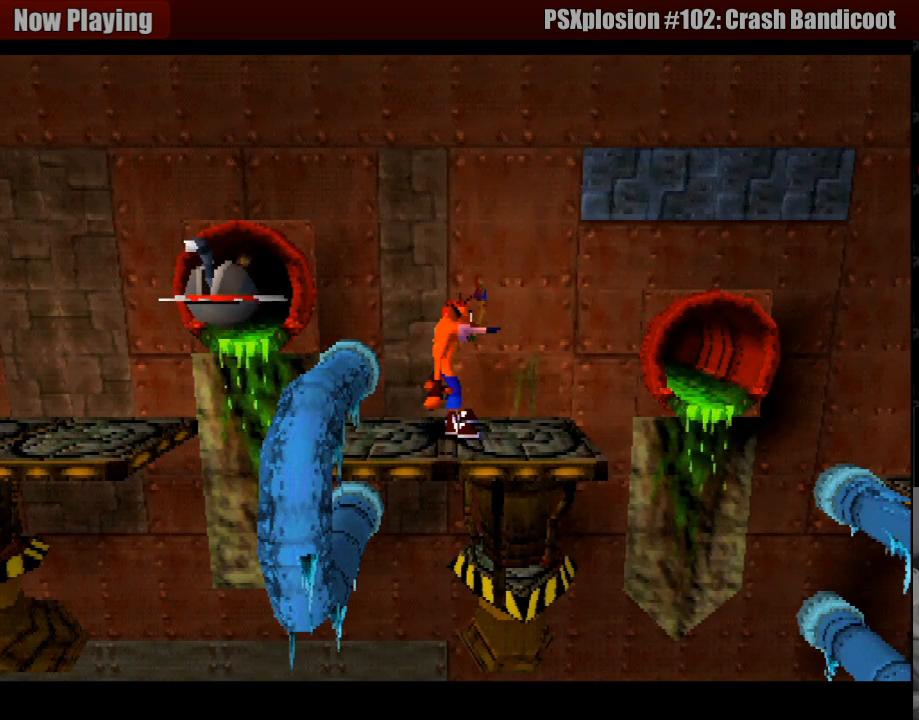
{"buttons": ["DPAD_RIGHT"], "events": [[117, "DPAD_RIGHT", "down"]]}
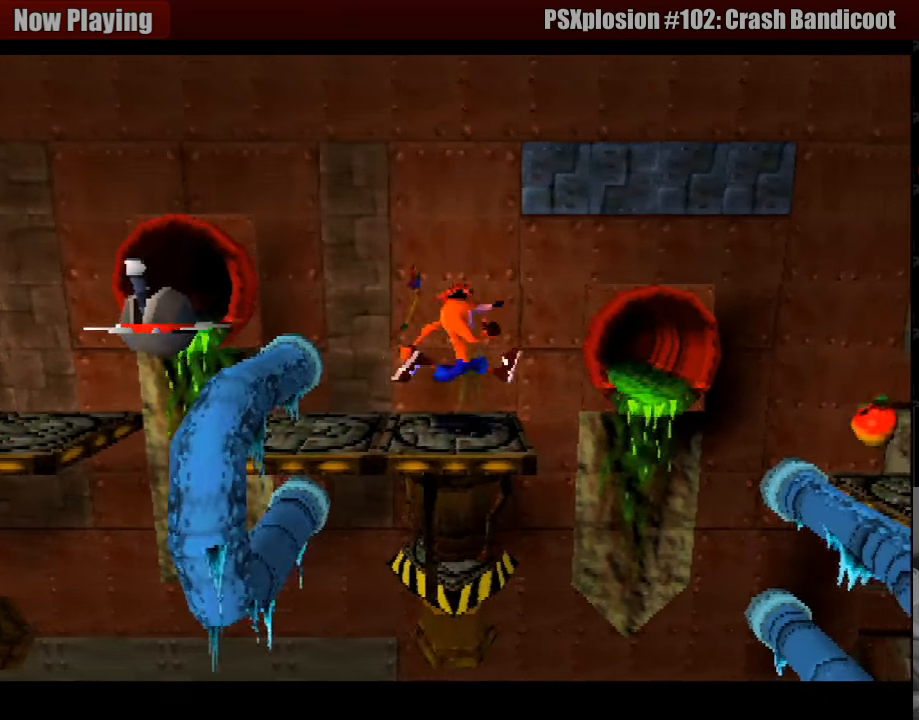
{"buttons": ["CROSS", "DPAD_RIGHT"], "events": [[50, "CROSS", "down"]]}
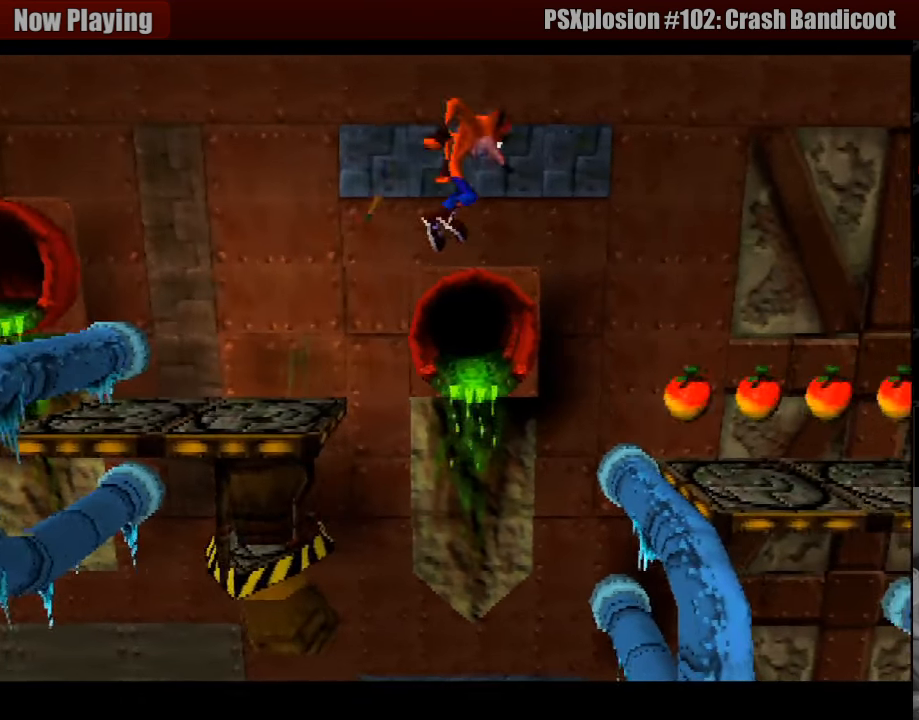
{"buttons": ["DPAD_RIGHT"], "events": [[200, "CROSS", "up"]]}
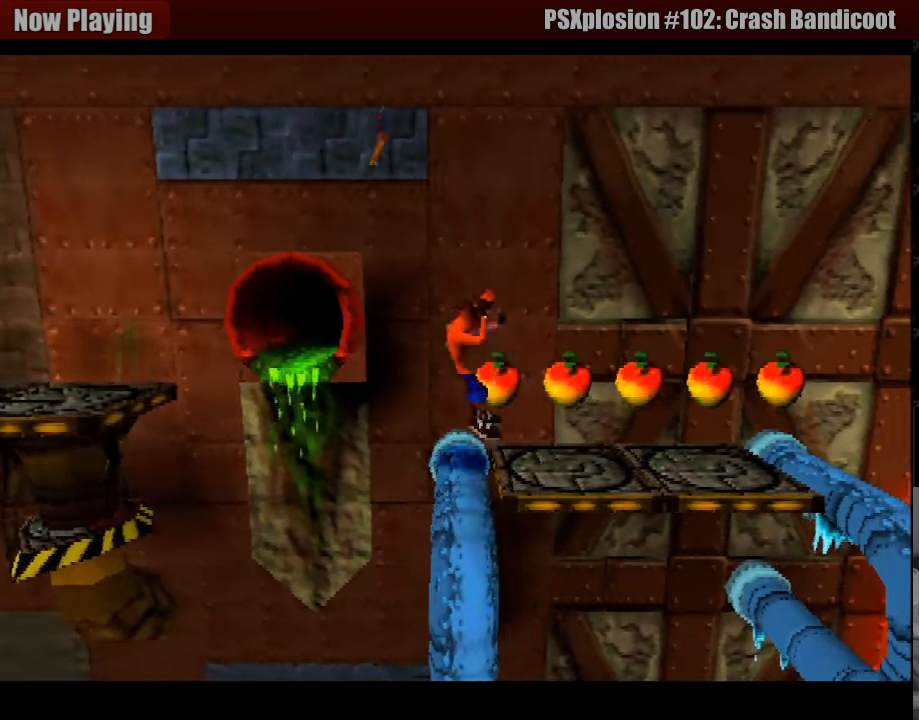
{"buttons": [], "events": [[83, "DPAD_RIGHT", "up"], [183, "START", "down"], [367, "START", "up"]]}
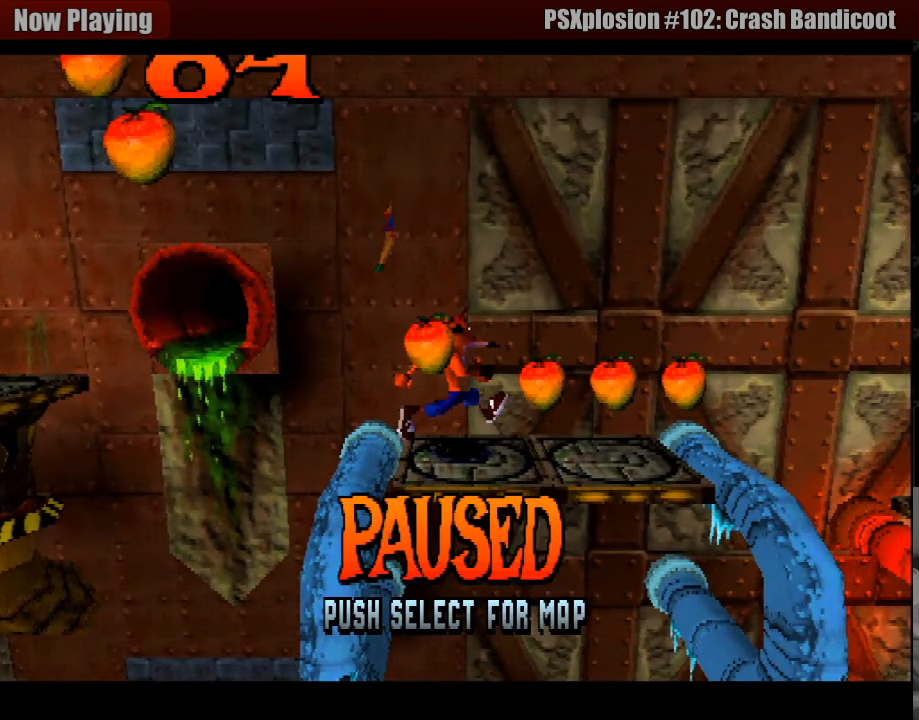
{"buttons": [], "events": []}
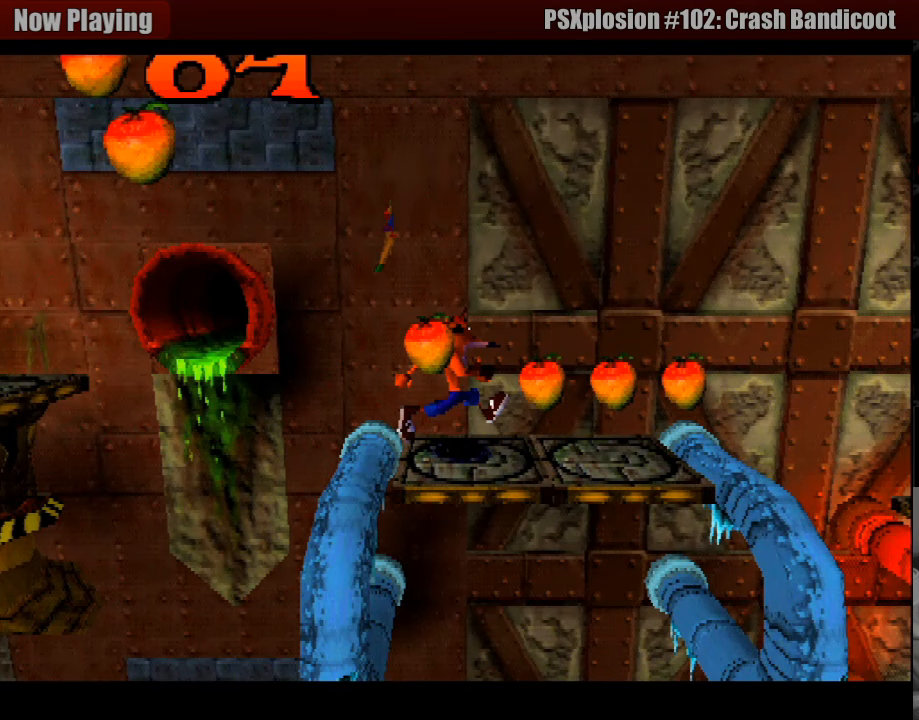
{"buttons": [], "events": []}
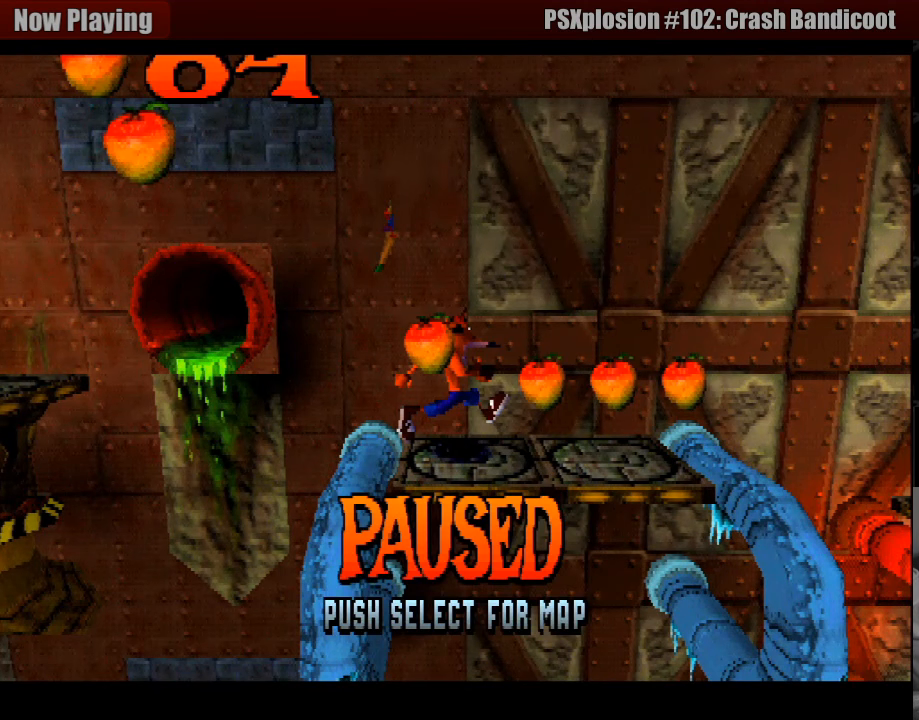
{"buttons": [], "events": []}
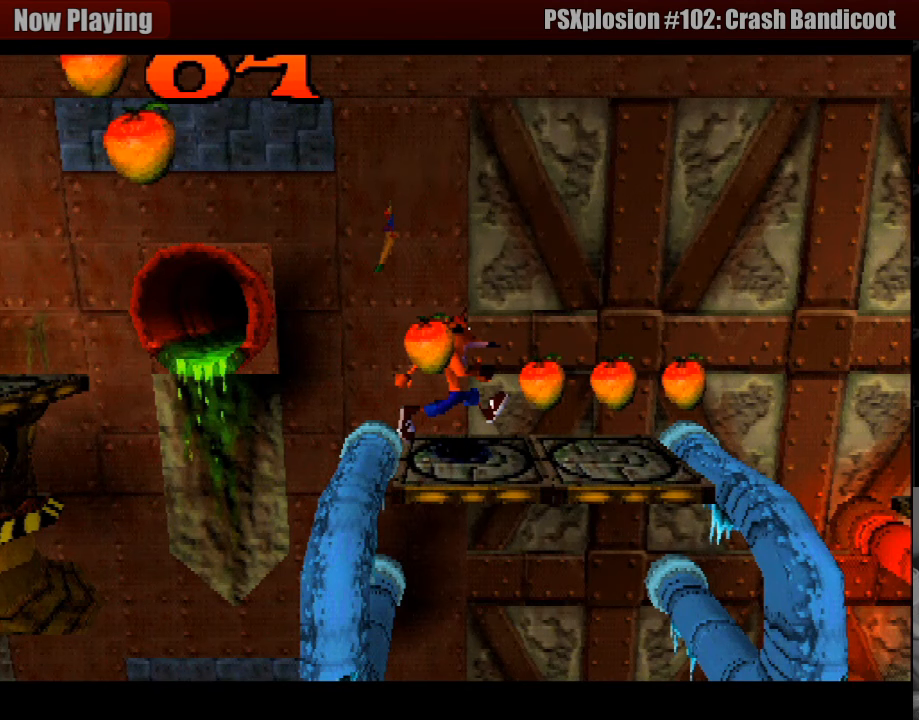
{"buttons": [], "events": []}